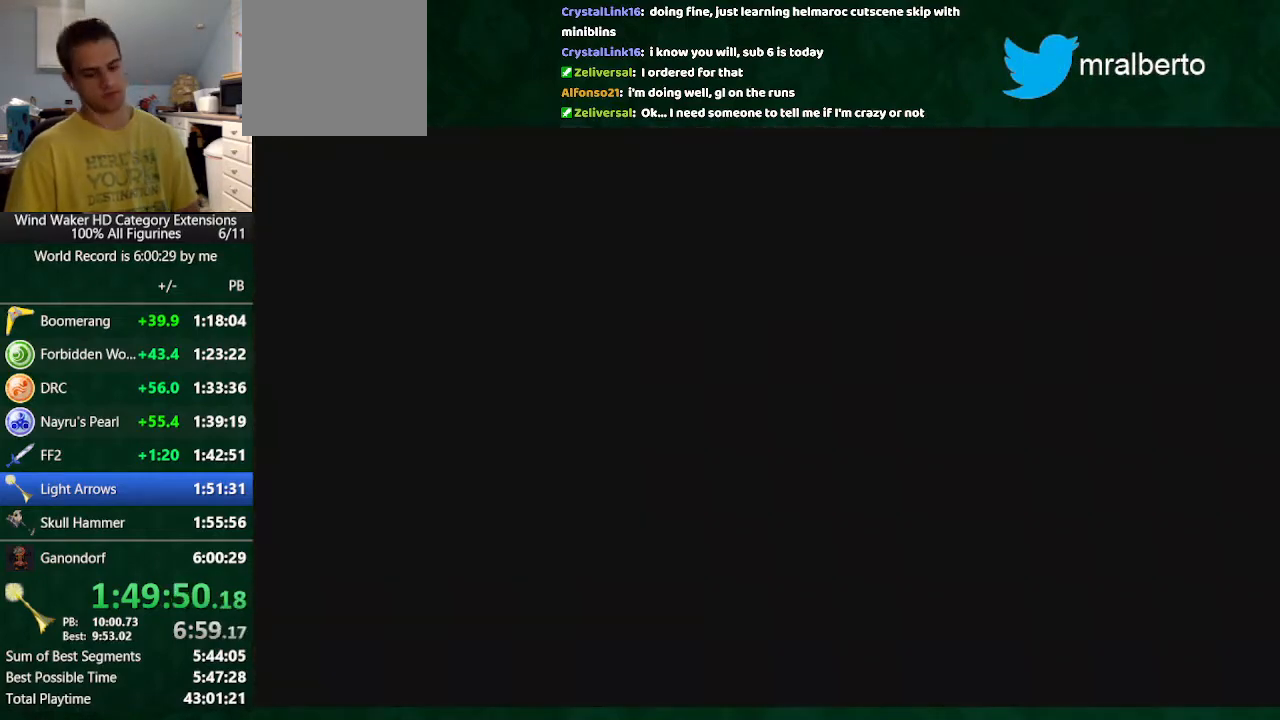
Gameplay with a controller (Nintendo layout); each line is a JSON object with the inputs held at the frame after it. "button_events" lists button changes between this image and that frame as [ms after this image, input, new state], when the widget could be followed in between (sticks are given only as held states). Not read: L3 R3 TOUCHPAD.
{"buttons": [], "left_stick": "center", "right_stick": "center", "button_events": []}
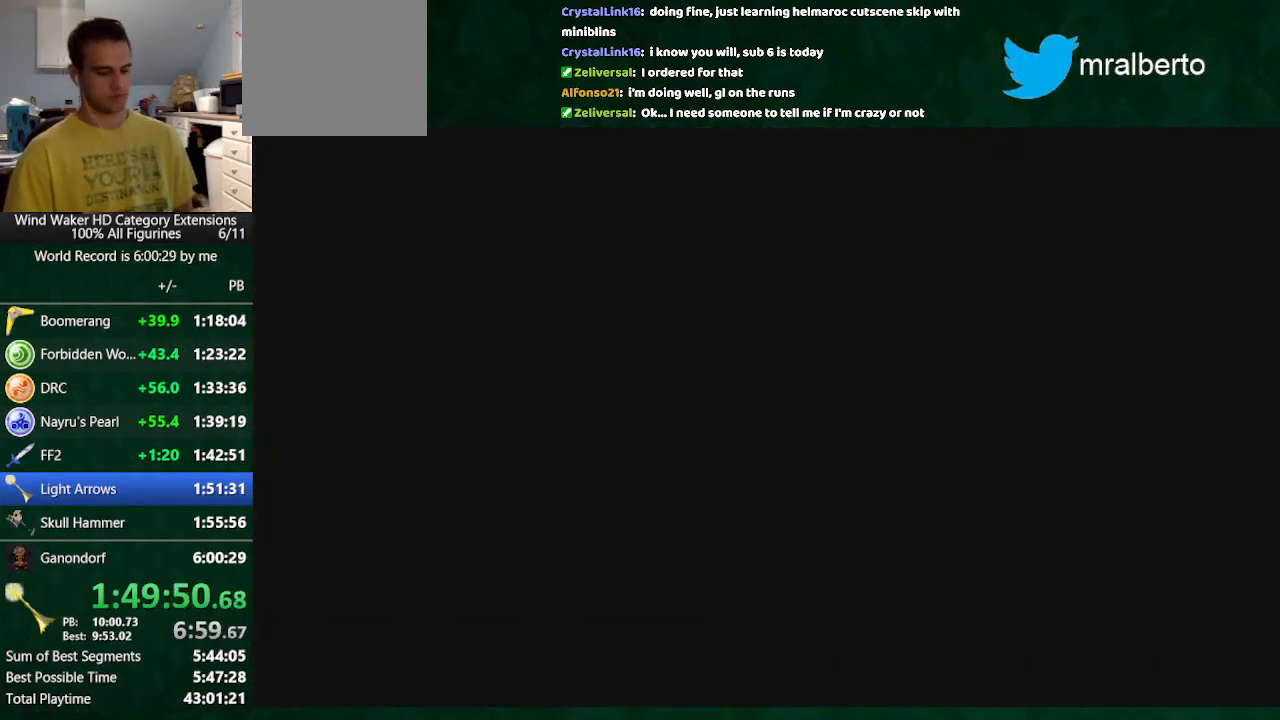
{"buttons": [], "left_stick": "center", "right_stick": "center", "button_events": []}
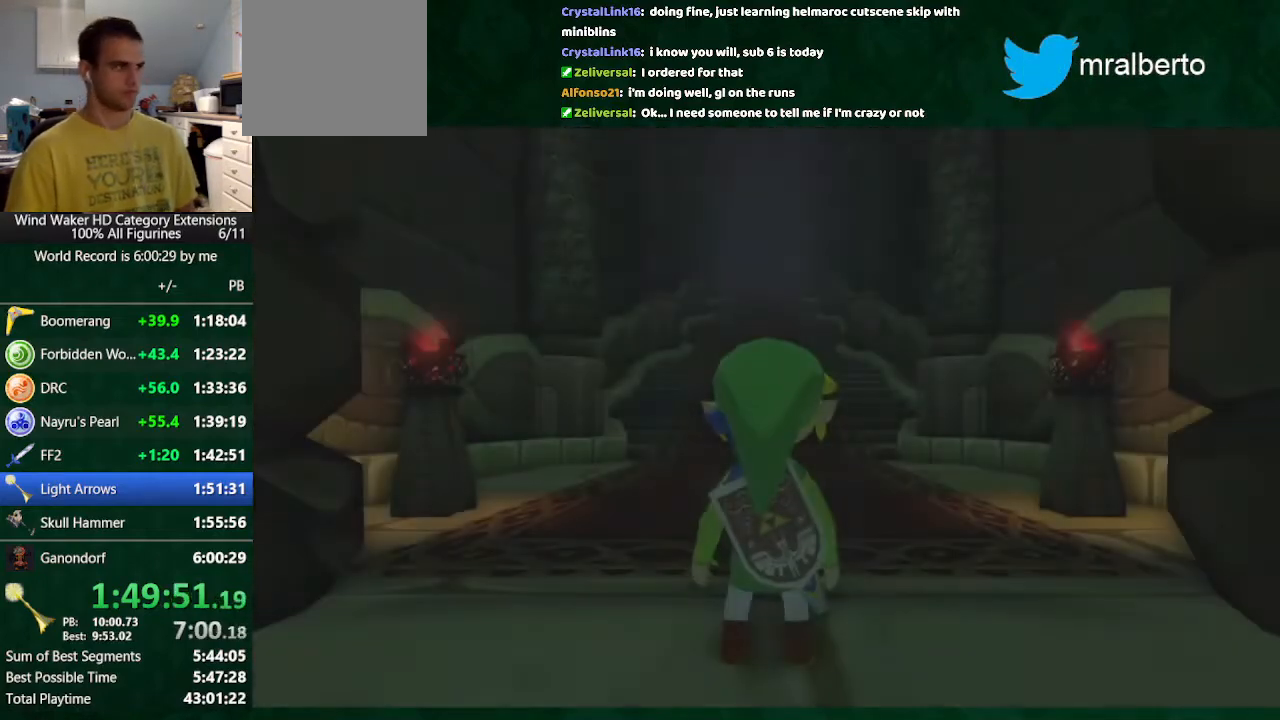
{"buttons": [], "left_stick": "up", "right_stick": "center", "button_events": []}
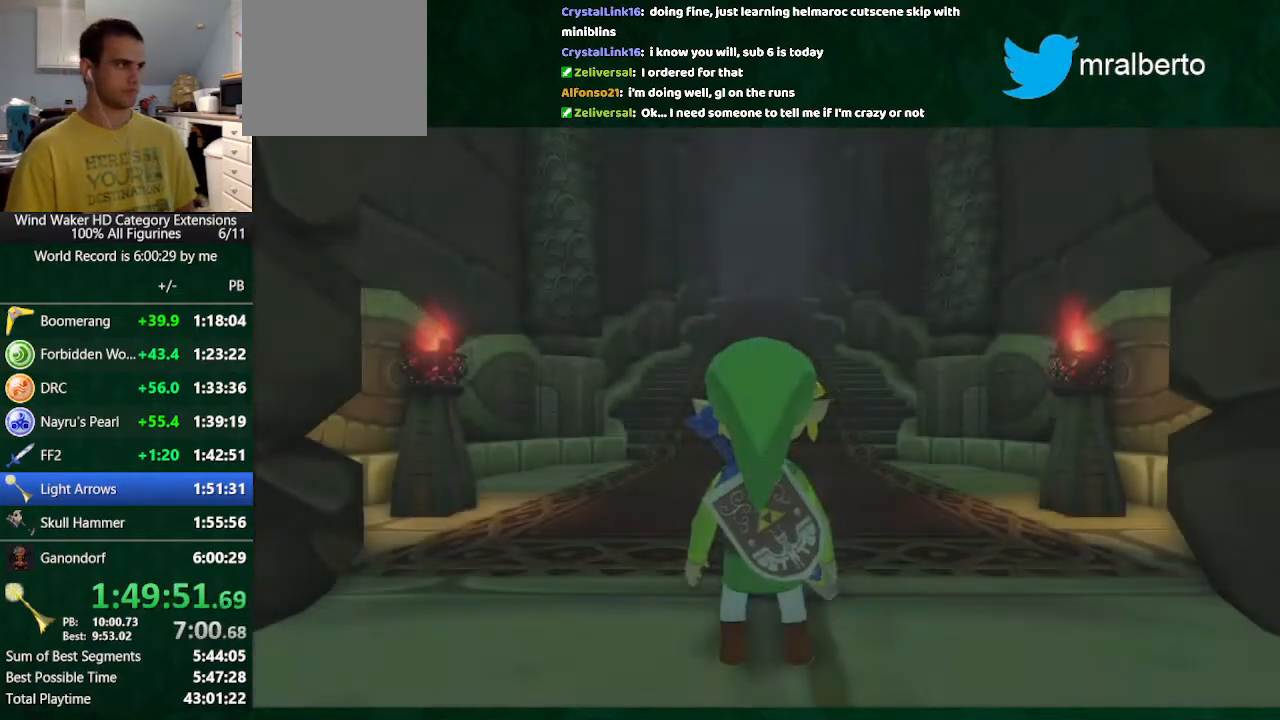
{"buttons": [], "left_stick": "up", "right_stick": "center", "button_events": [[33, "R1", "down"], [133, "R1", "up"]]}
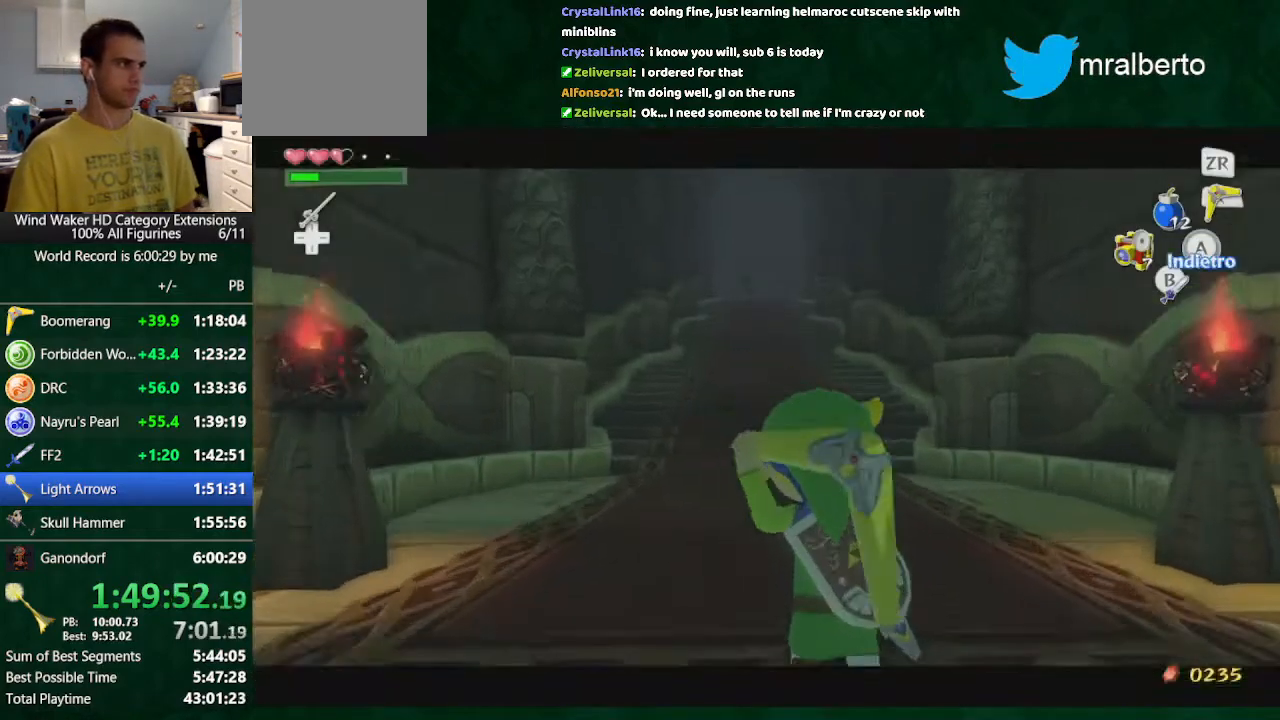
{"buttons": [], "left_stick": "center", "right_stick": "up-left", "button_events": [[100, "START", "down"], [300, "START", "up"]]}
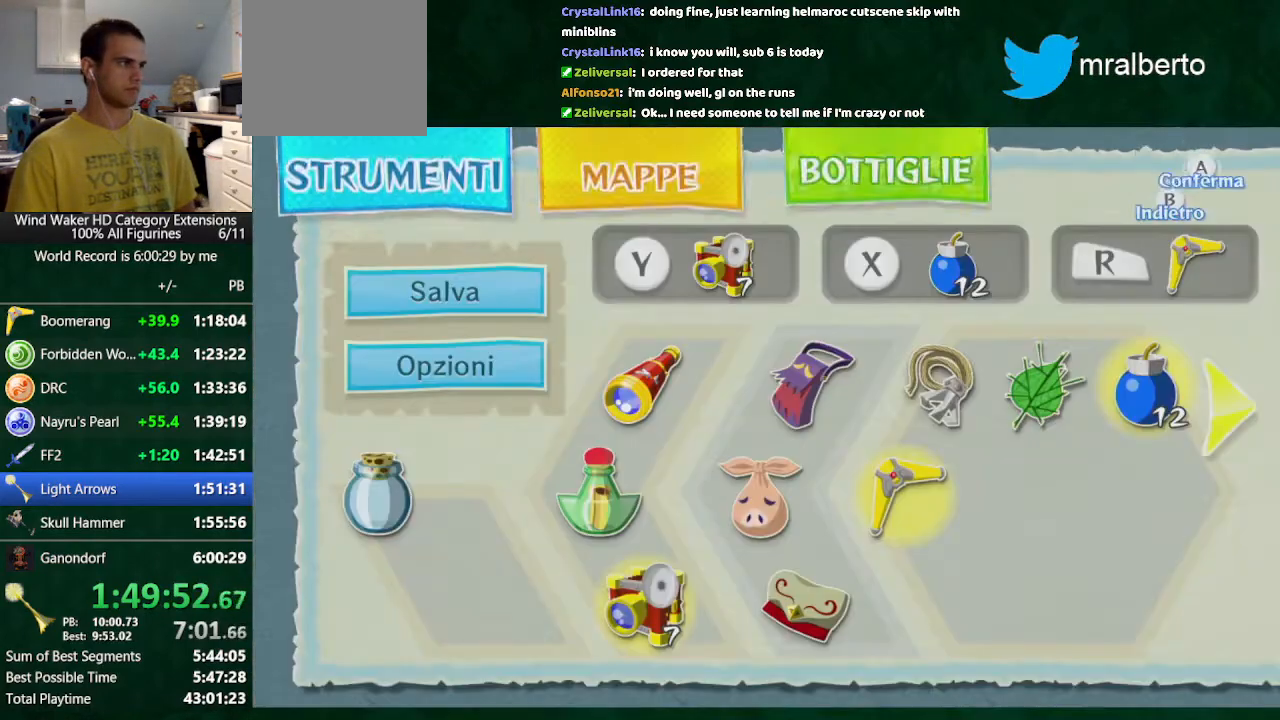
{"buttons": [], "left_stick": "center", "right_stick": "center", "button_events": []}
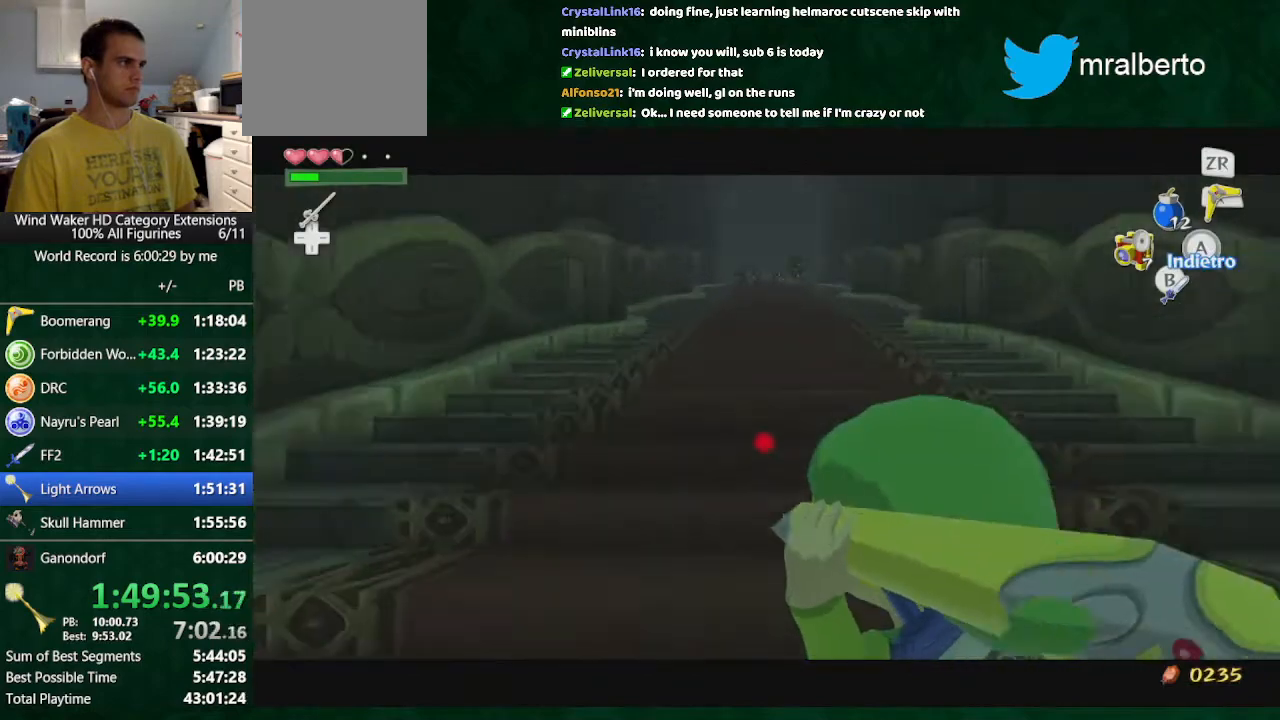
{"buttons": [], "left_stick": "up", "right_stick": "center", "button_events": [[333, "X", "down"], [500, "X", "up"]]}
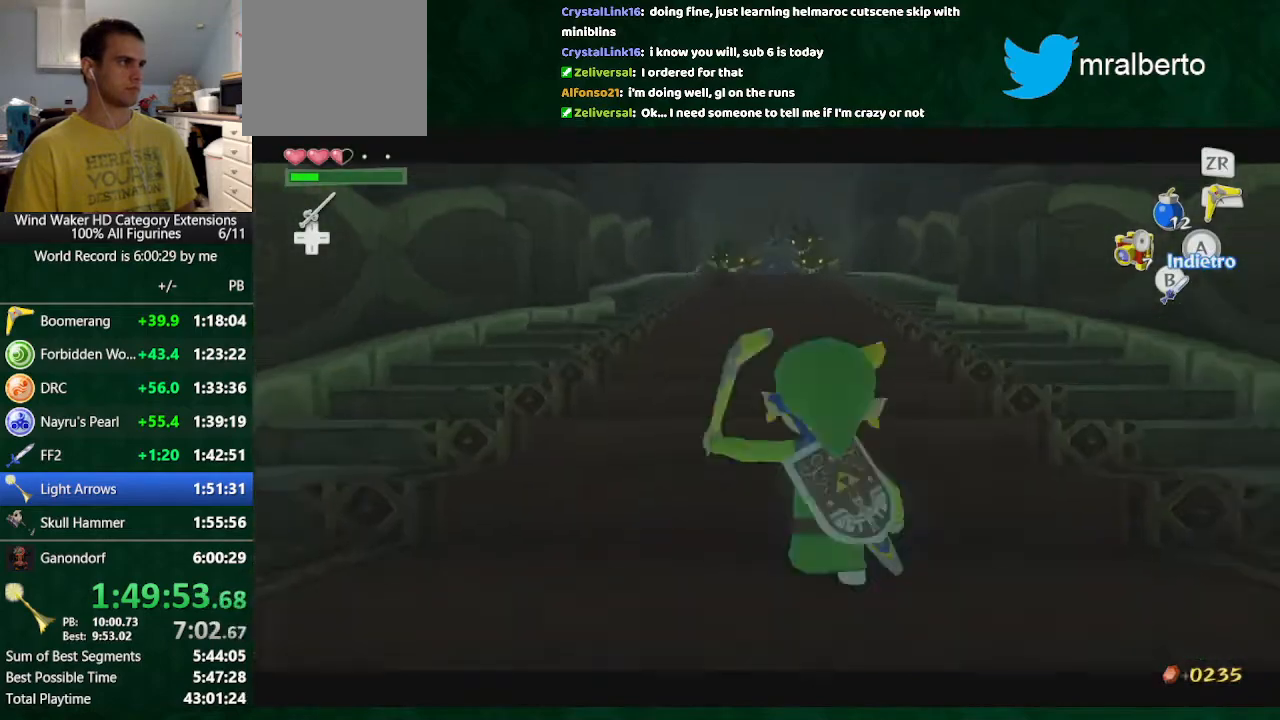
{"buttons": [], "left_stick": "up", "right_stick": "center", "button_events": []}
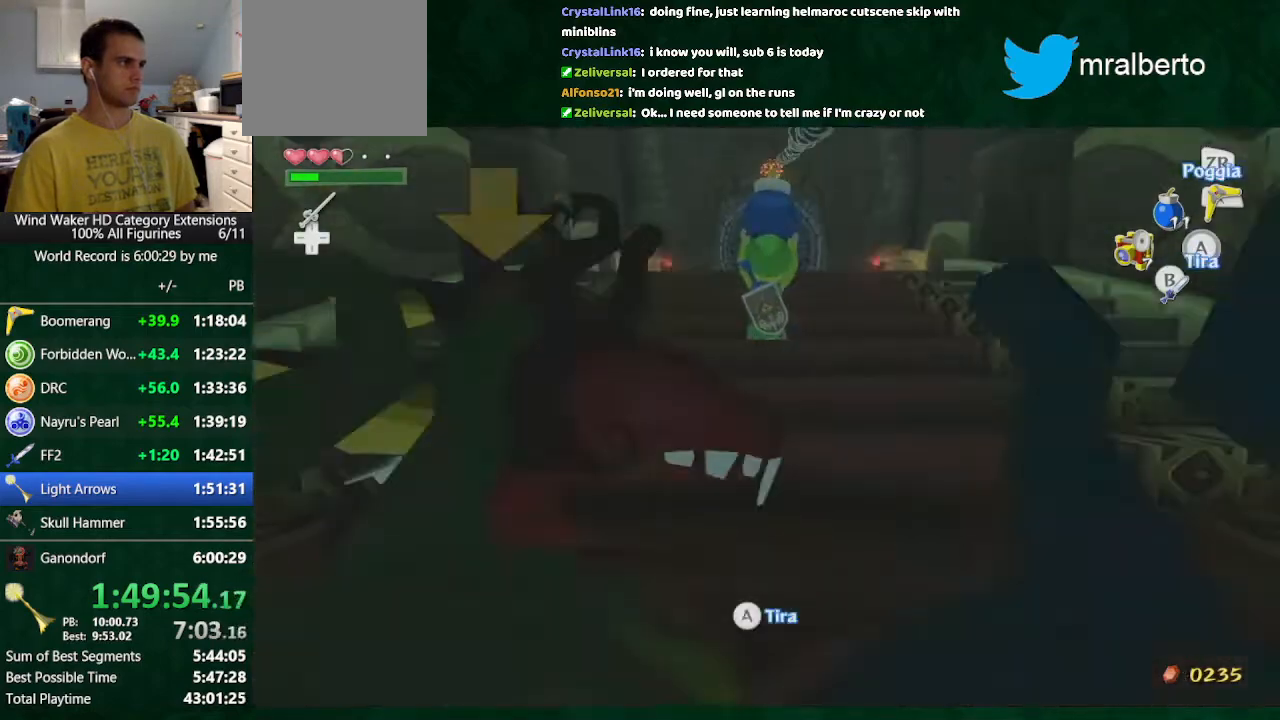
{"buttons": ["B"], "left_stick": "center", "right_stick": "center"}
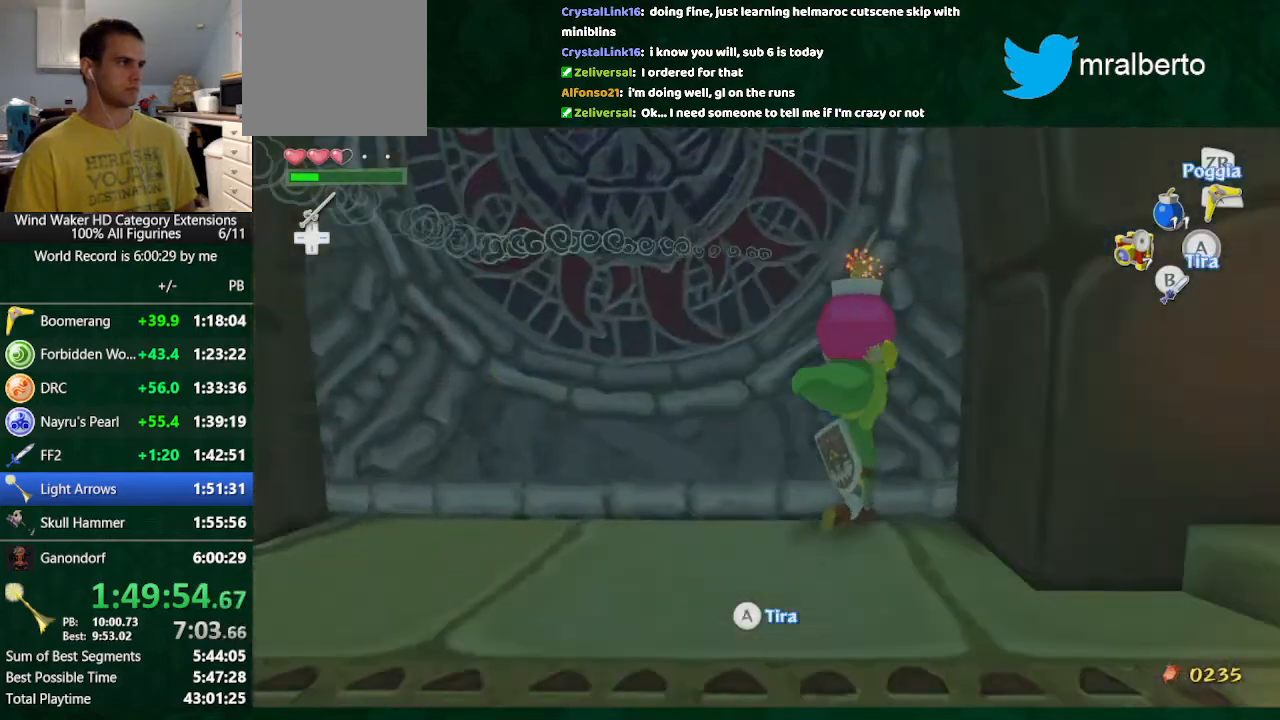
{"buttons": ["A"], "left_stick": "center", "right_stick": "center"}
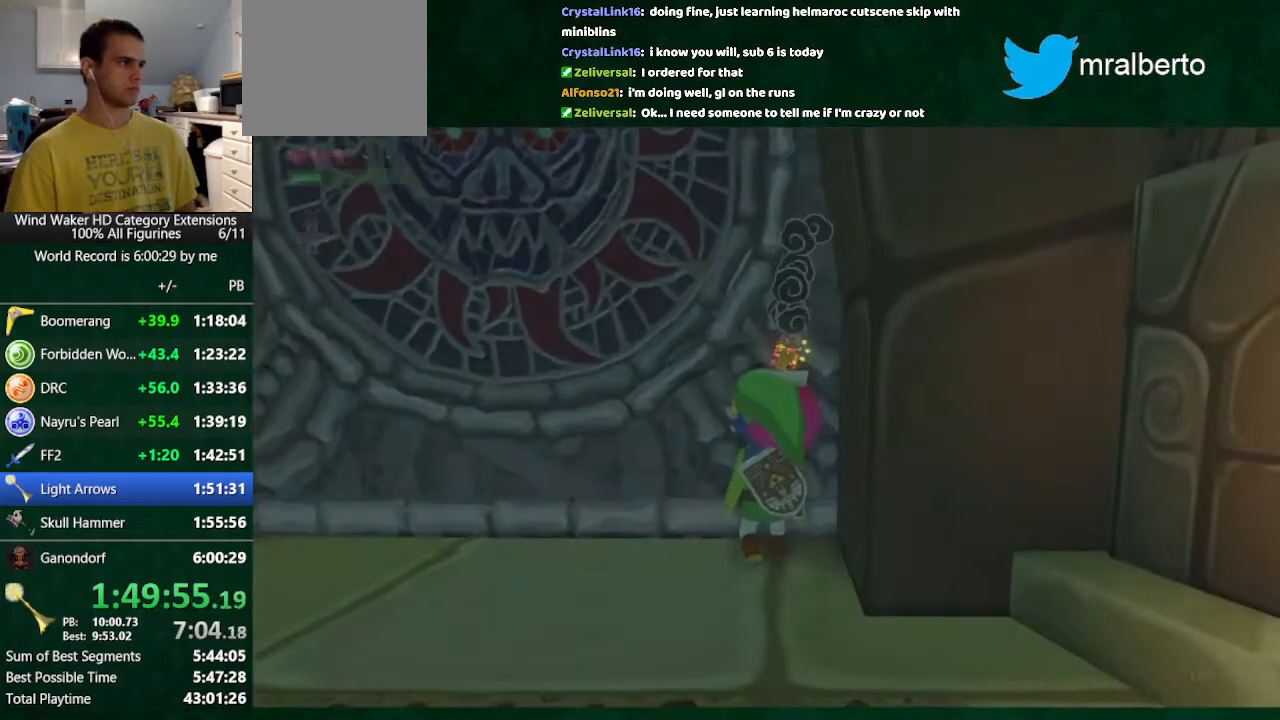
{"buttons": [], "left_stick": "center", "right_stick": "center", "button_events": [[133, "A", "up"]]}
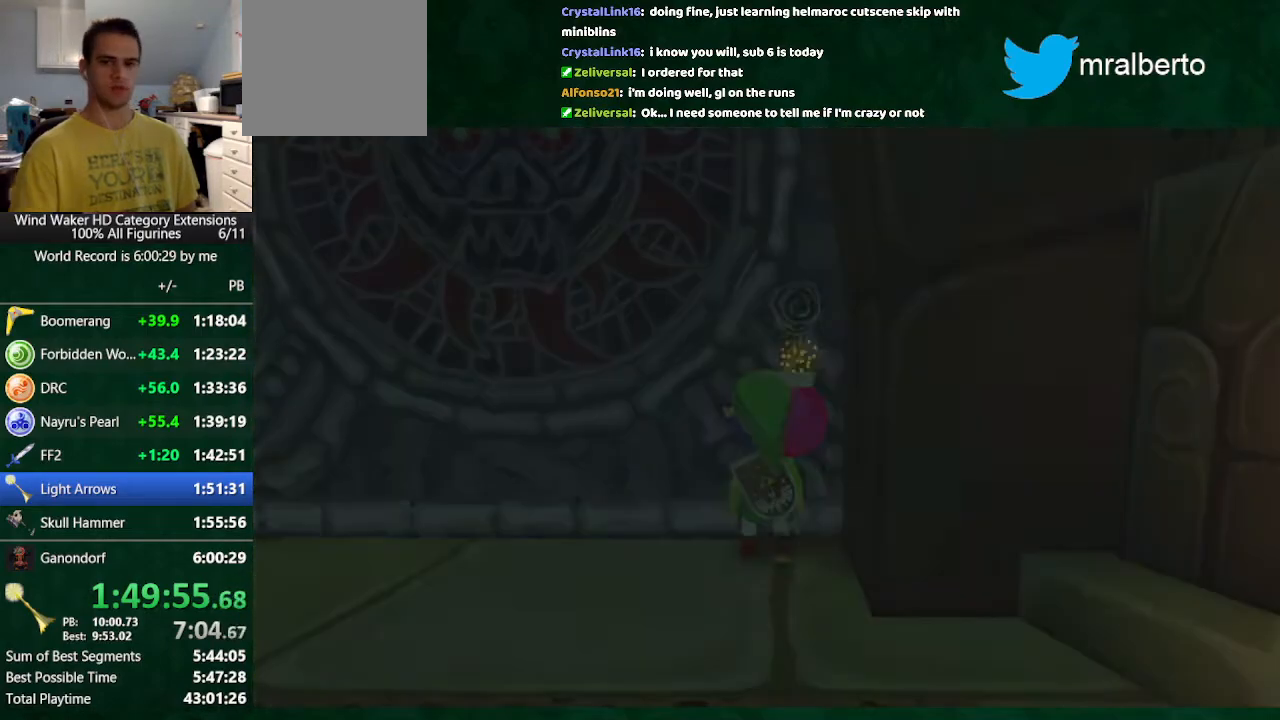
{"buttons": [], "left_stick": "center", "right_stick": "center", "button_events": []}
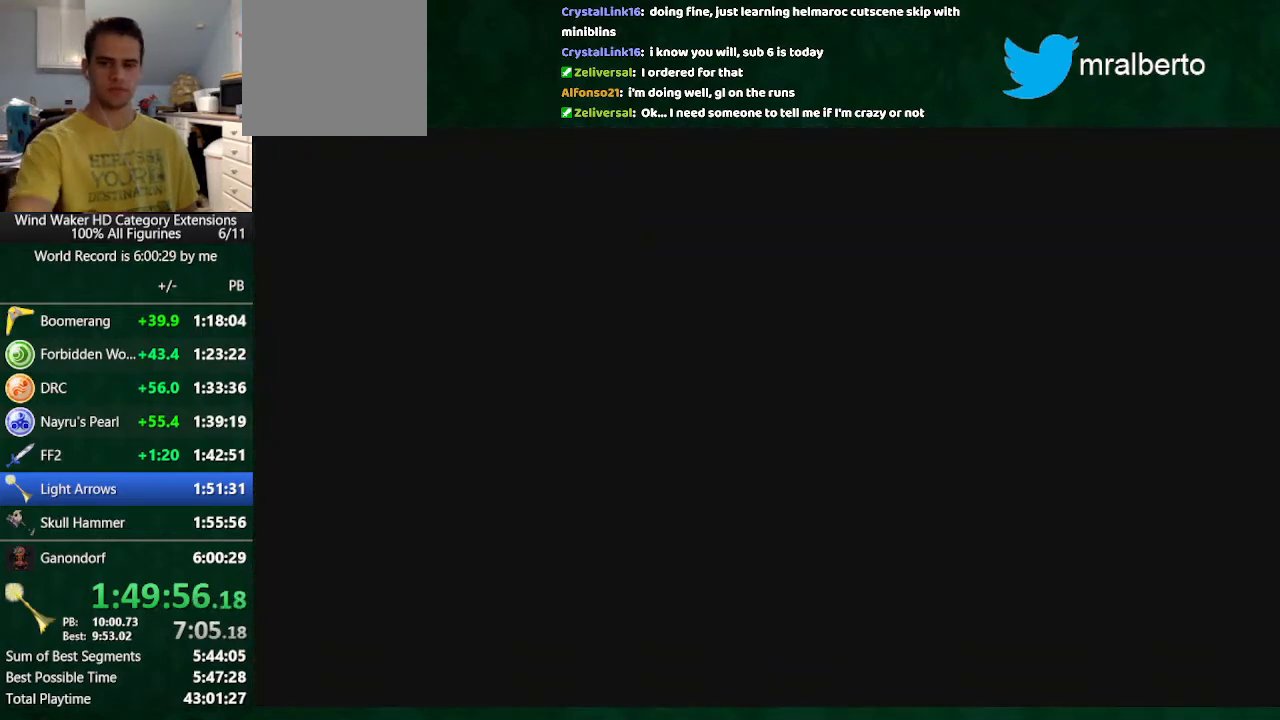
{"buttons": [], "left_stick": "center", "right_stick": "center", "button_events": []}
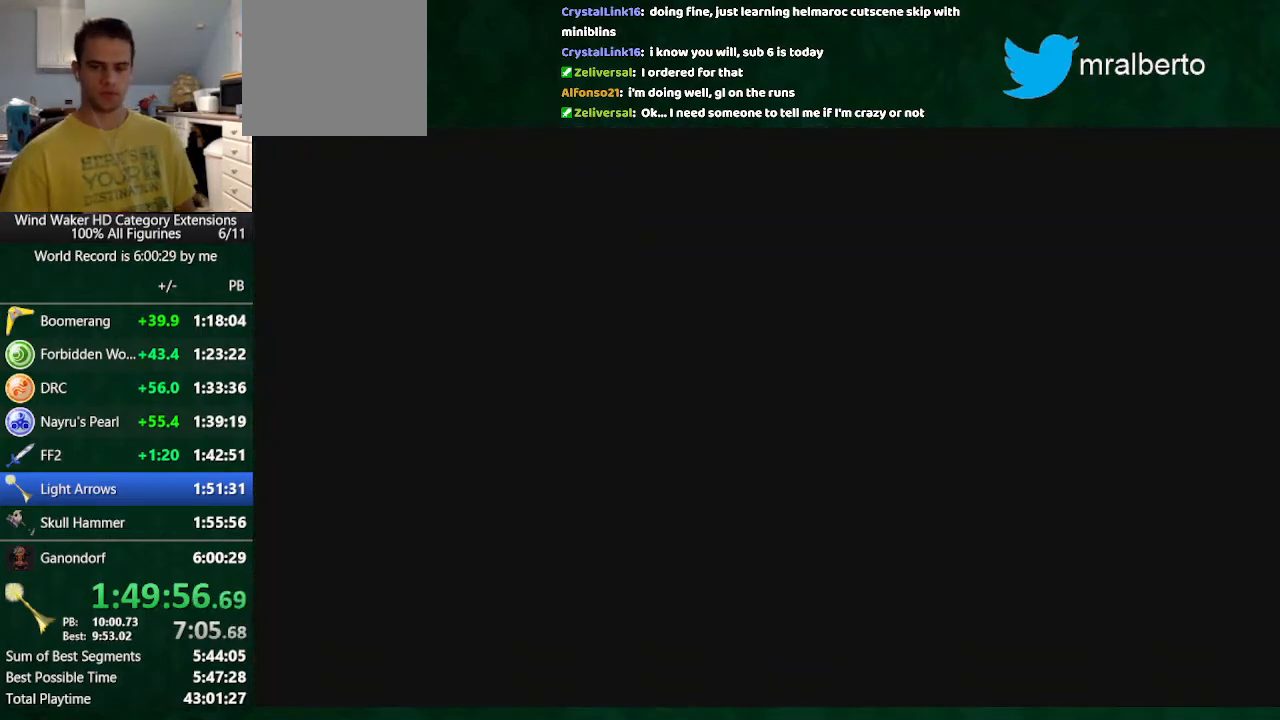
{"buttons": [], "left_stick": "center", "right_stick": "center", "button_events": []}
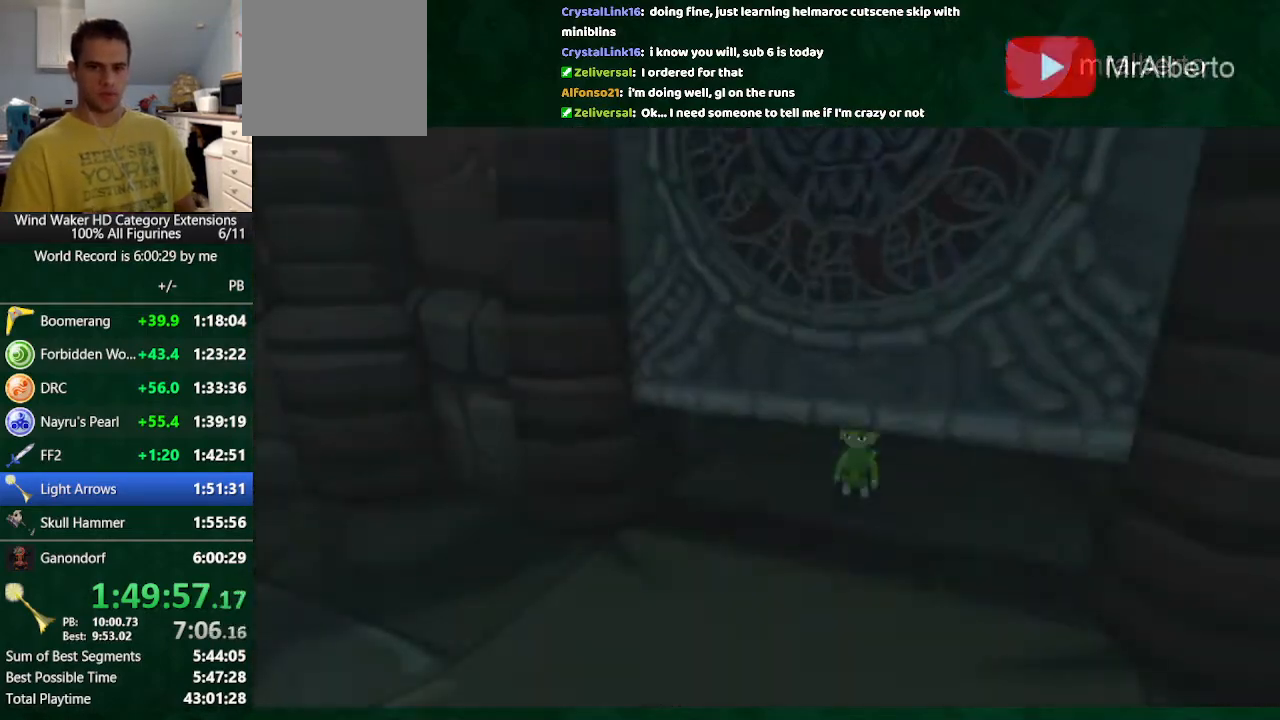
{"buttons": [], "left_stick": "center", "right_stick": "center", "button_events": []}
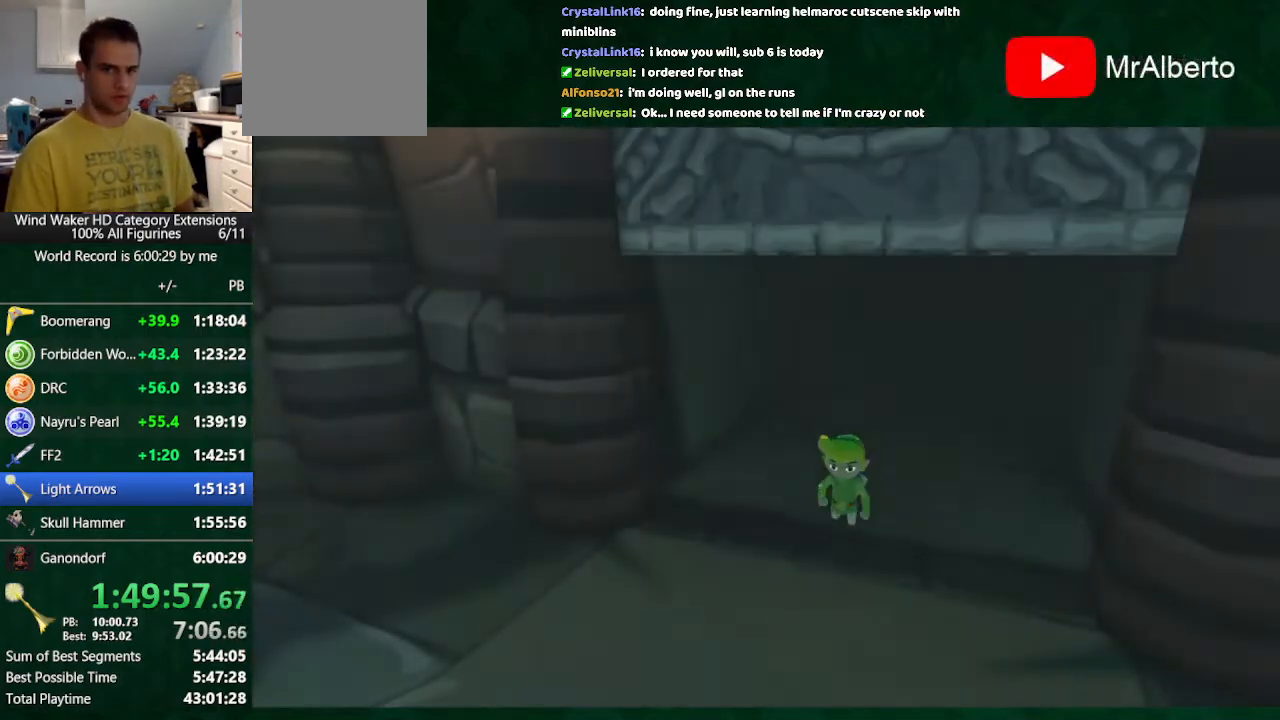
{"buttons": [], "left_stick": "center", "right_stick": "center", "button_events": []}
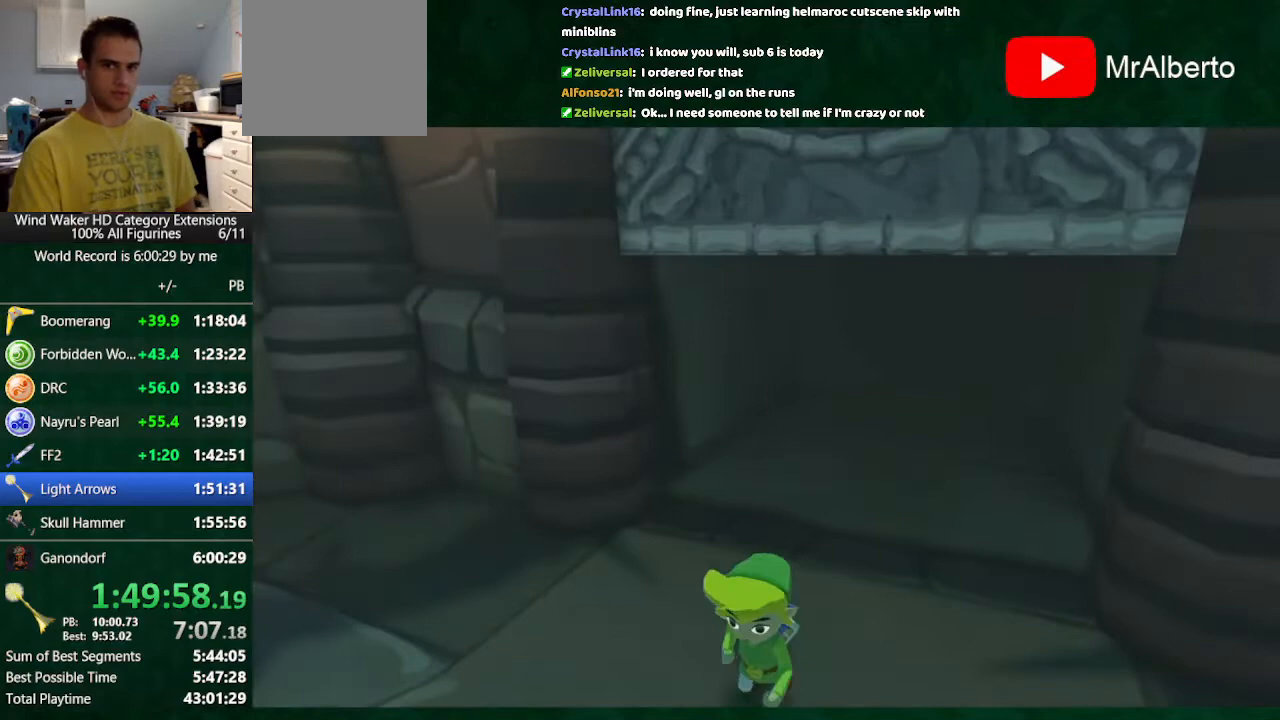
{"buttons": [], "left_stick": "center", "right_stick": "center", "button_events": []}
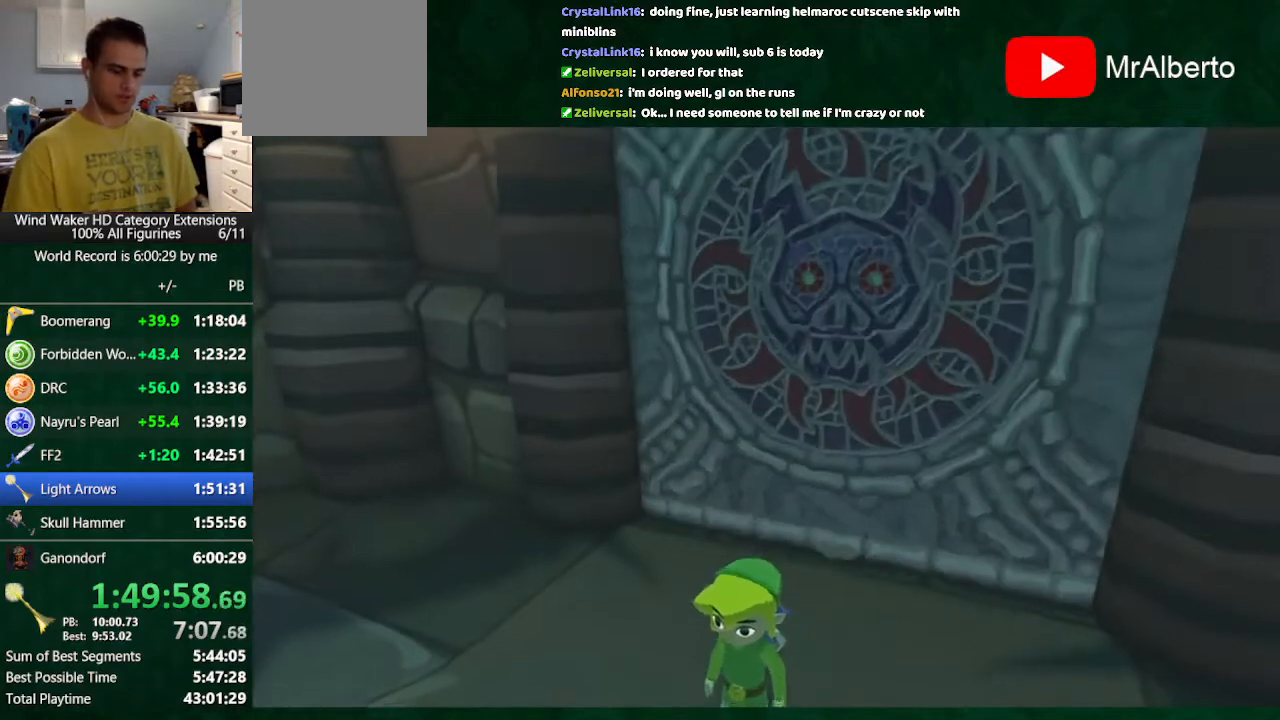
{"buttons": [], "left_stick": "center", "right_stick": "center", "button_events": []}
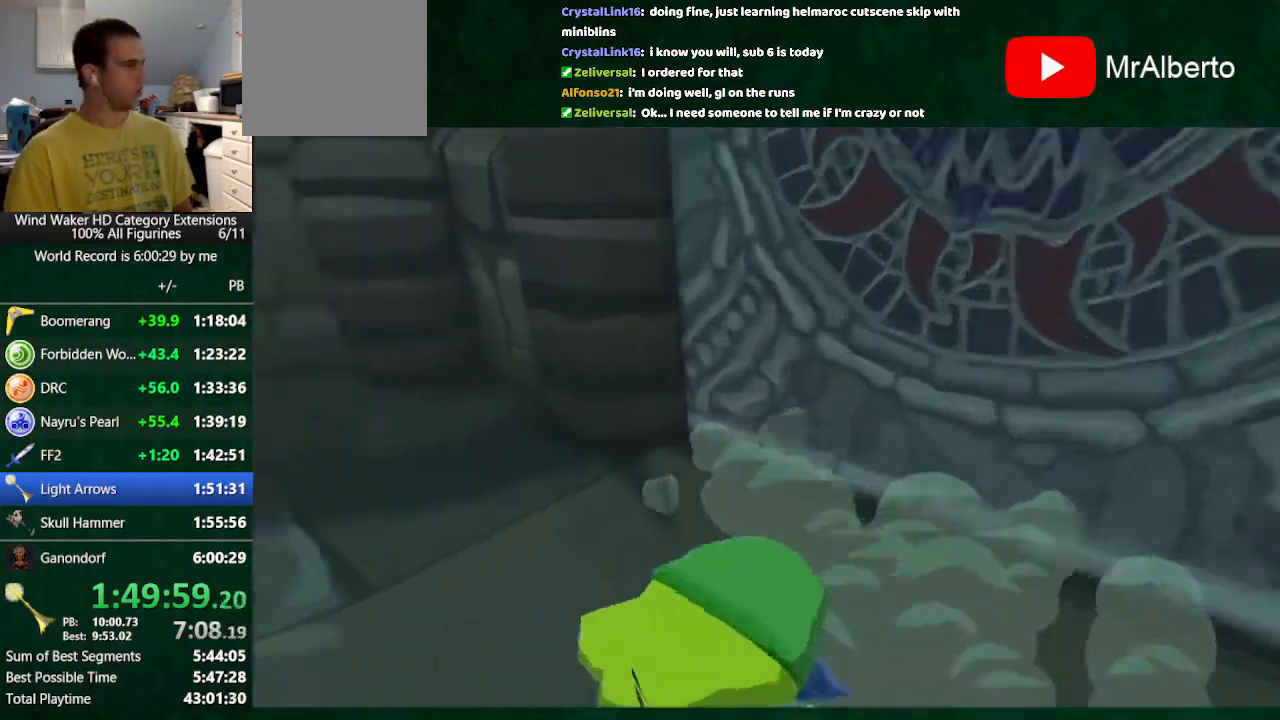
{"buttons": [], "left_stick": "left", "right_stick": "center", "button_events": []}
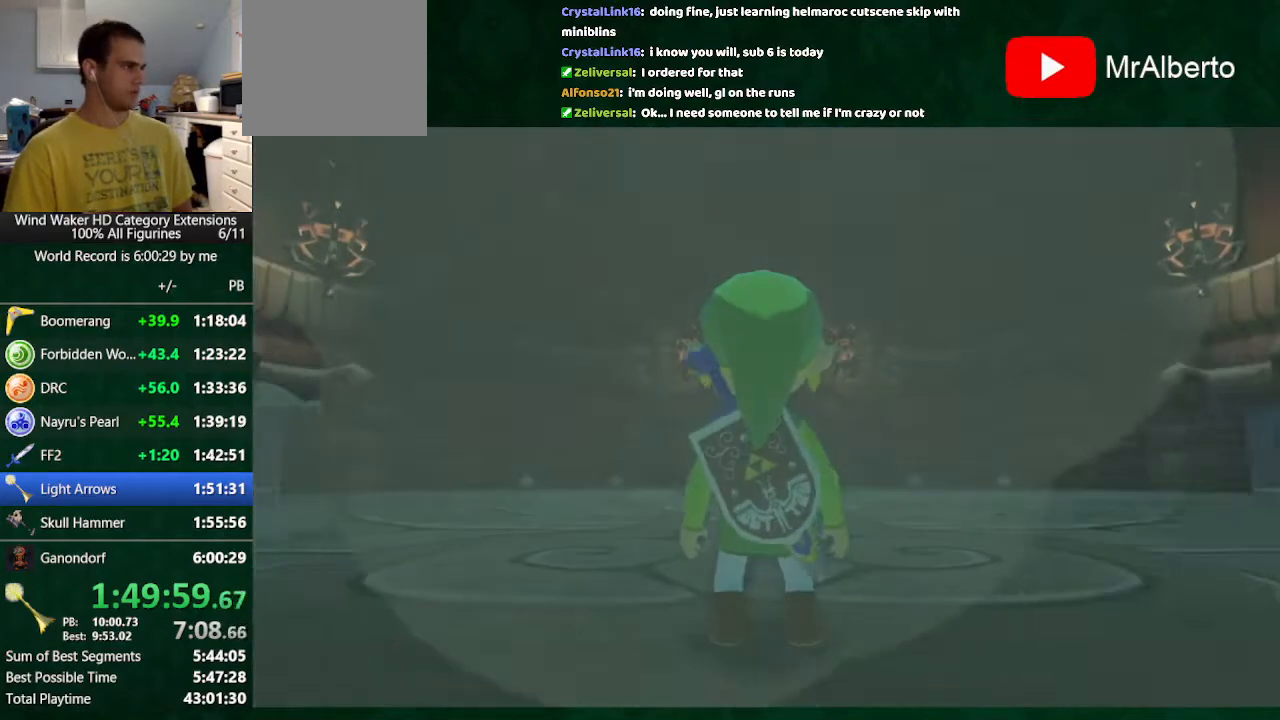
{"buttons": [], "left_stick": "center", "right_stick": "center", "button_events": [[67, "R1", "down"], [200, "R1", "up"]]}